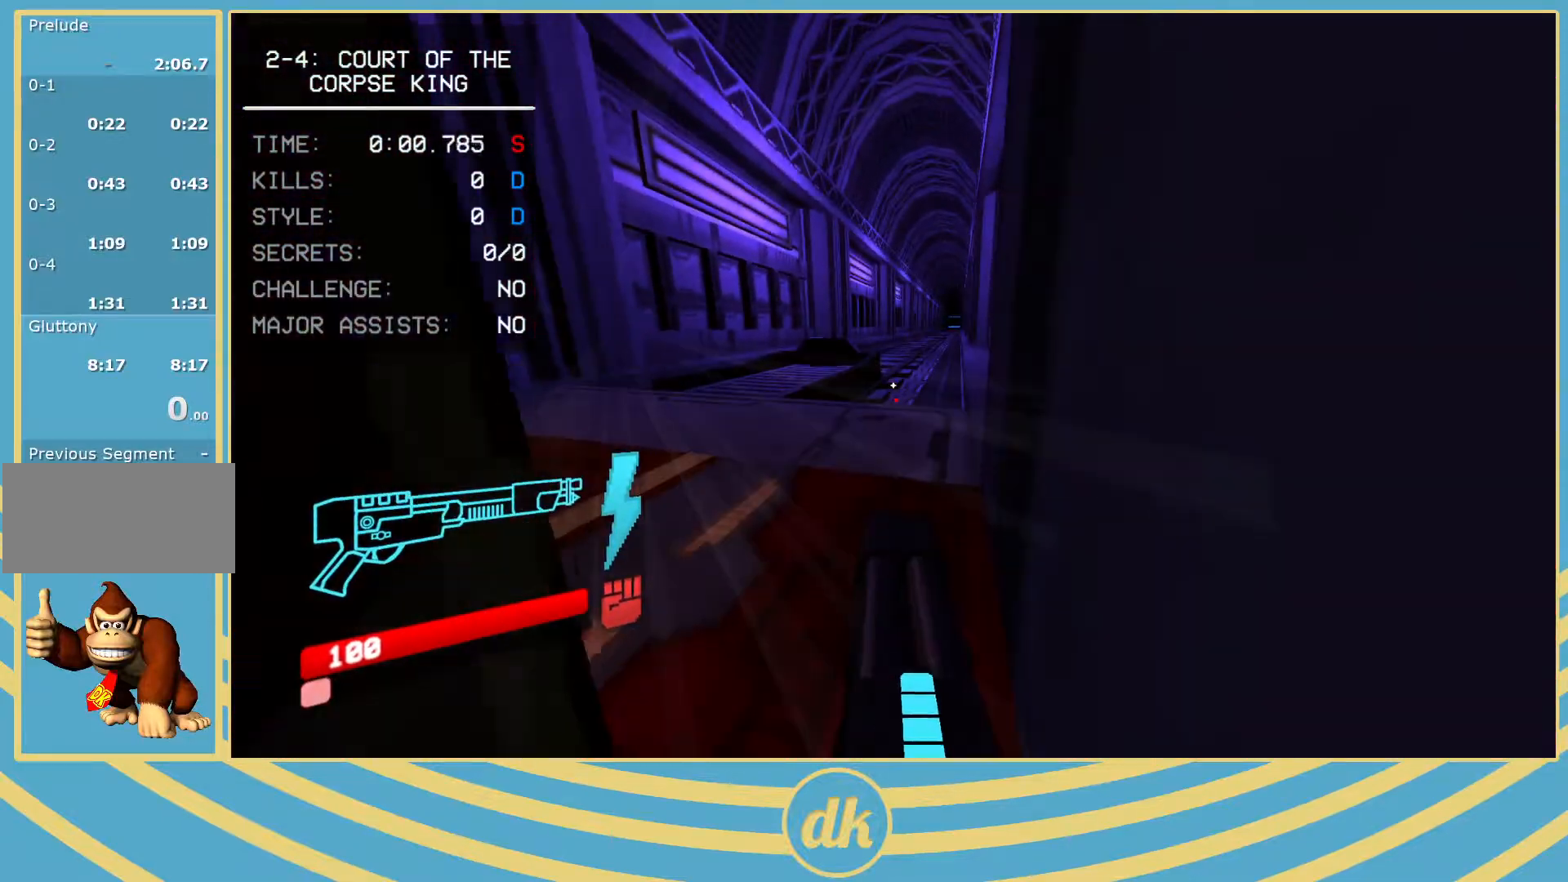
Gameplay with keyboard; each line is a JSON object with the keys held at the frame after it. "events" lists presses ("down") and releases ("up") of ".", "/", "0", "1", "2", "3", "4", "5", "6", "7", "8", "9", "a", "alt_l", "alt_r", "b", "backslash", "backspace", "c", "caps_lock", "comma", "ctrl_l", "ctrl_r", "d", "e", "equals", "escape", "f", "f1", "f10", "f11", "f12", "f2", "f3", "f4", "f5", "f6", "f7", "f8", "f9", "g", "h", "i", "j", "k", "l", "lbracket", "m", "minus", "n", "o", "p", "q", "quote", "r", "rbracket", "return", "s", "semicolon", "shift_l", "shift_r", "space", "super_l", "super_r", "t", "tab", "tilde", "u", "v", "w", "x", "y" and "z" between this image and that frame as [ms after this image, input, new state], when the widget could be followed in between. No other keys are recorded. Mouse input is not recorded.
{"keys": ["w"], "events": [[267, "s", "up"], [317, "d", "up"], [467, "w", "down"]]}
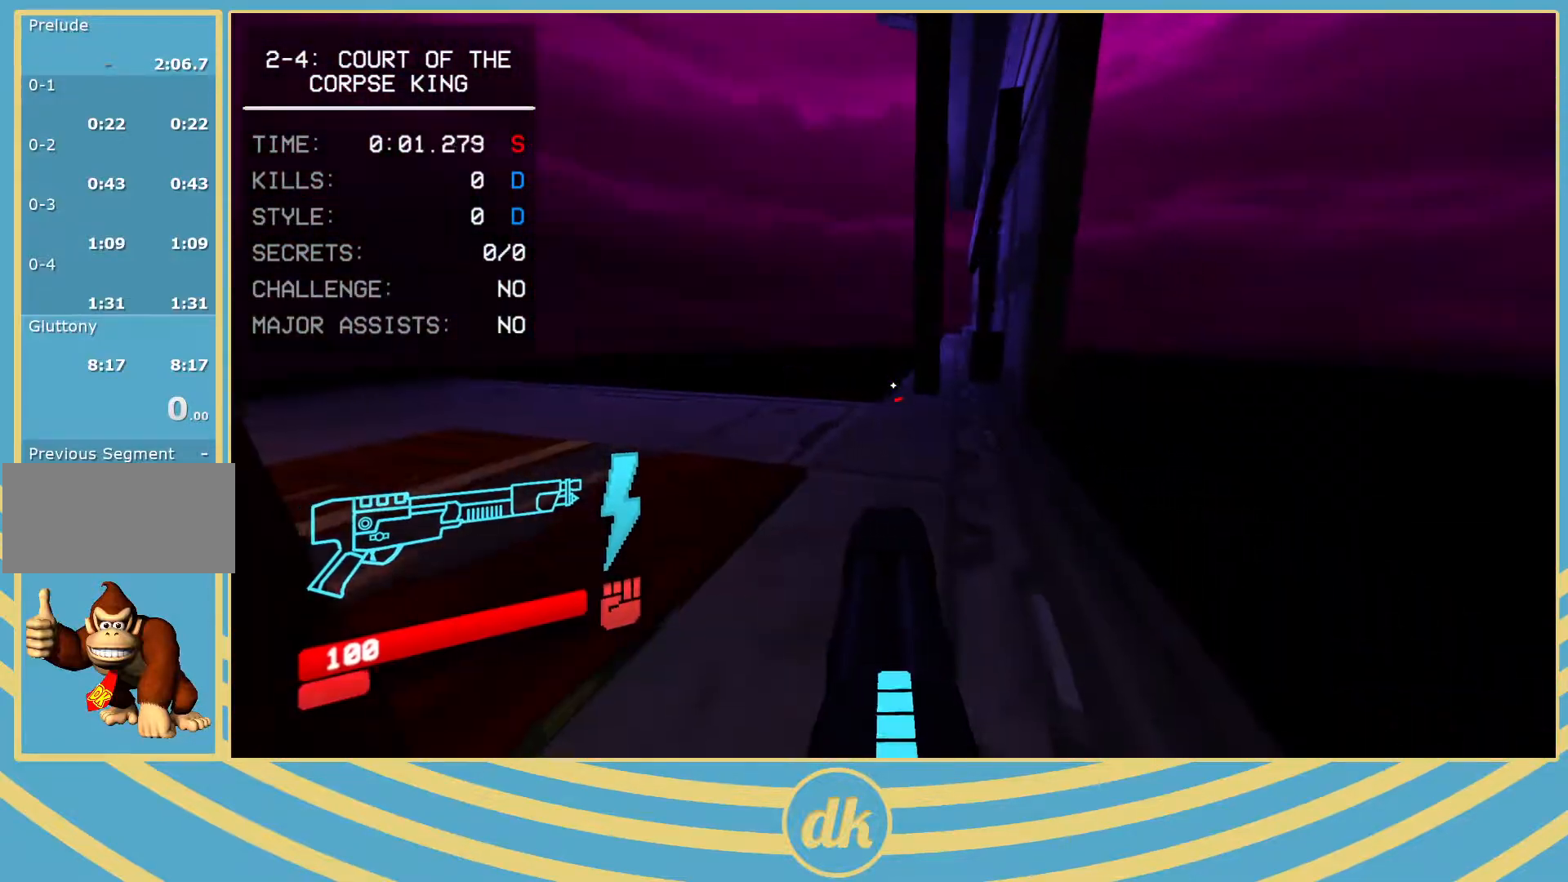
{"keys": ["w"], "events": [[283, "d", "down"], [367, "d", "up"]]}
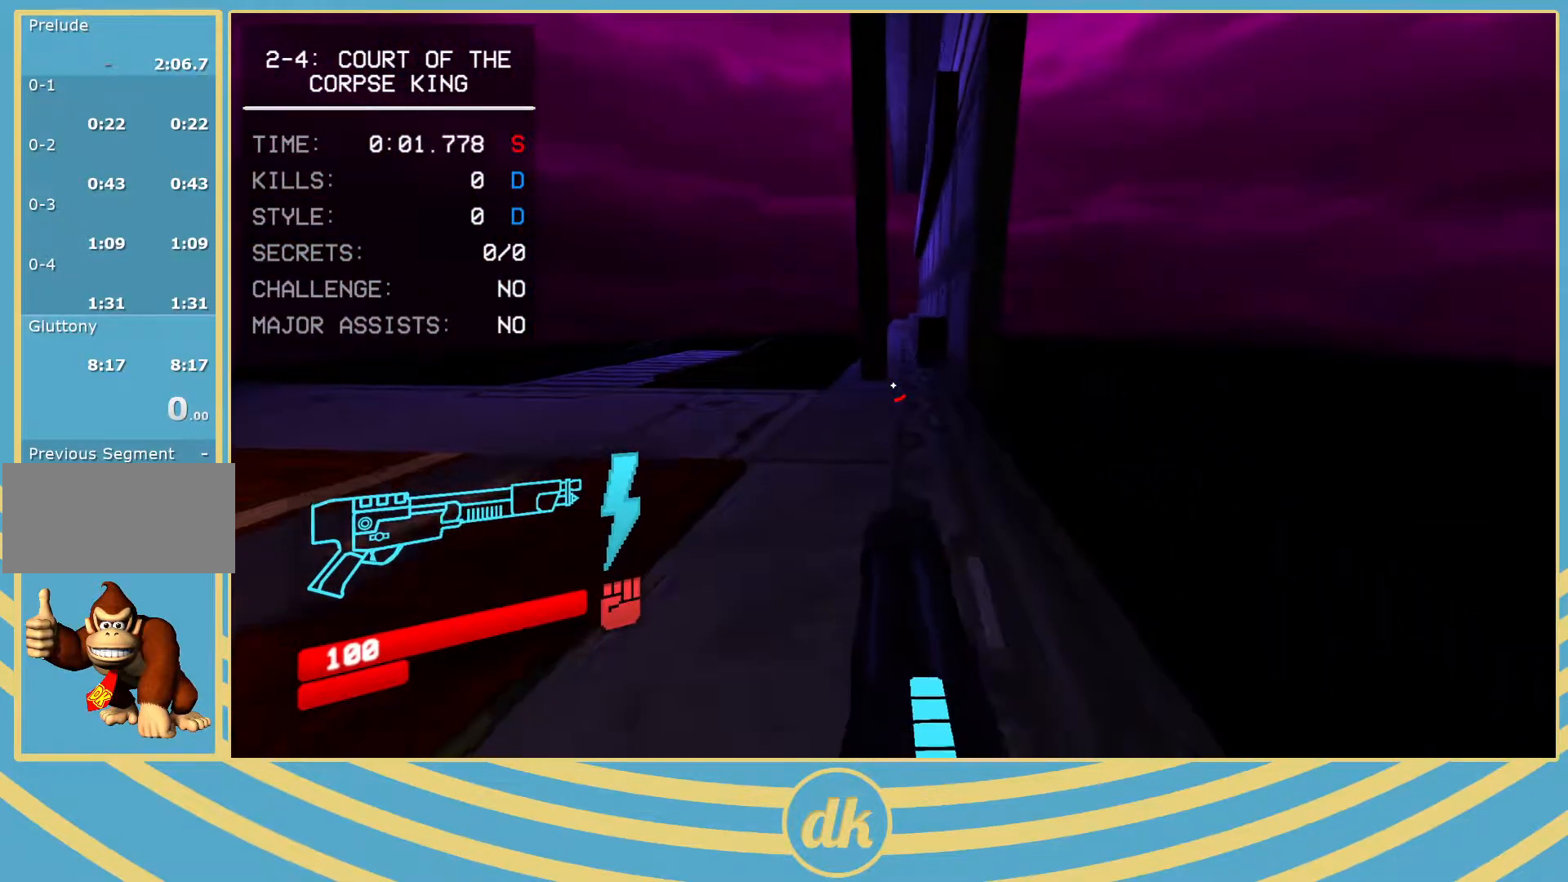
{"keys": [], "events": [[17, "space", "down"], [133, "space", "up"], [167, "d", "down"], [333, "d", "up"], [350, "w", "up"], [400, "a", "down"], [417, "a", "up"]]}
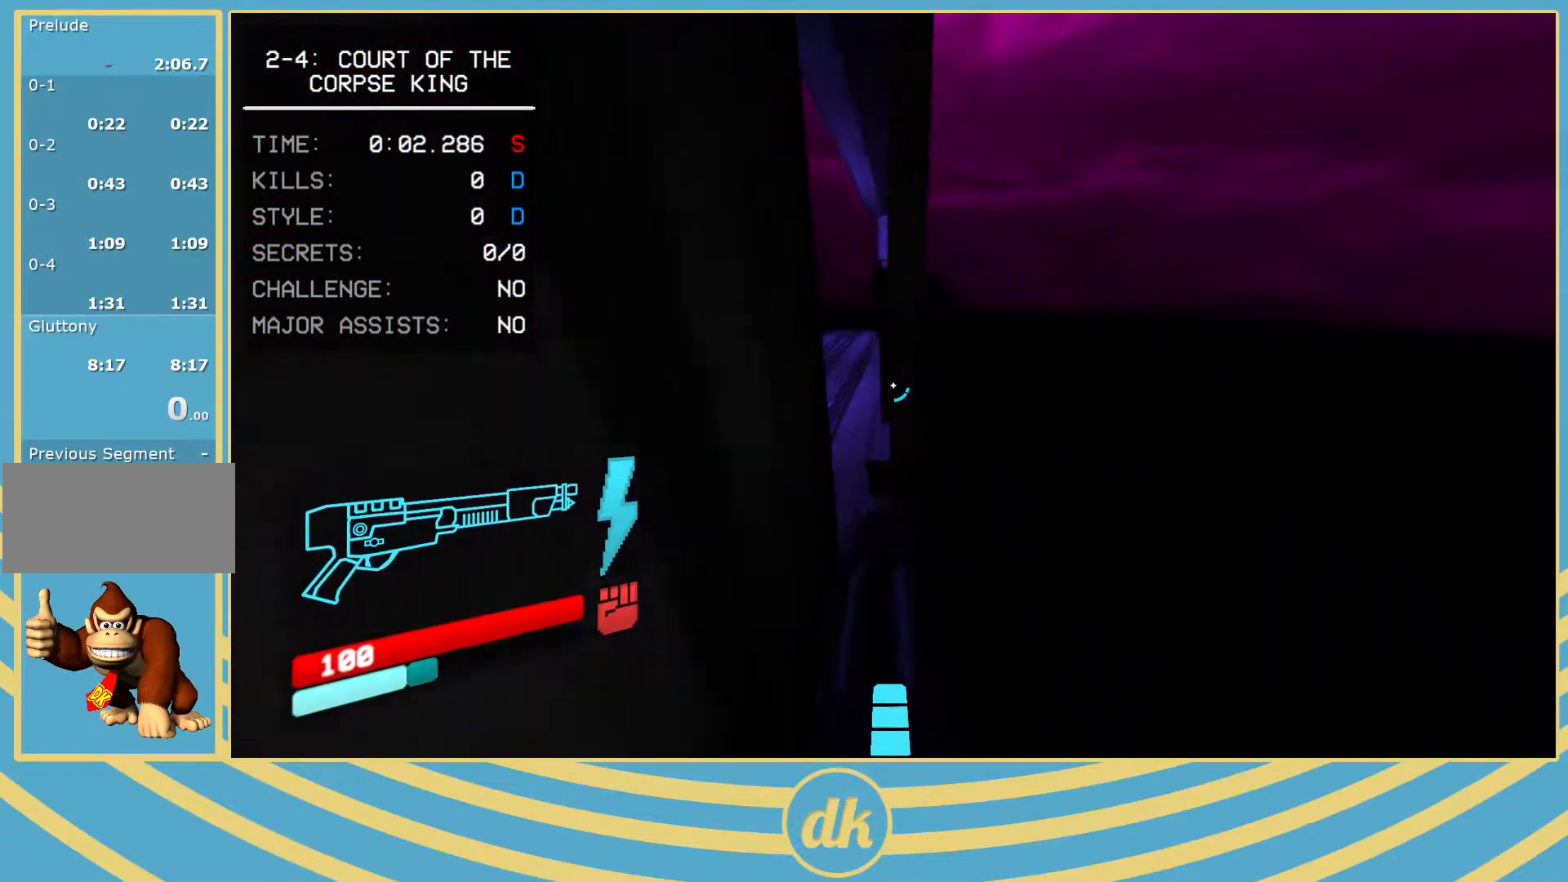
{"keys": [], "events": [[33, "a", "down"], [367, "s", "down"], [417, "a", "up"], [450, "s", "up"]]}
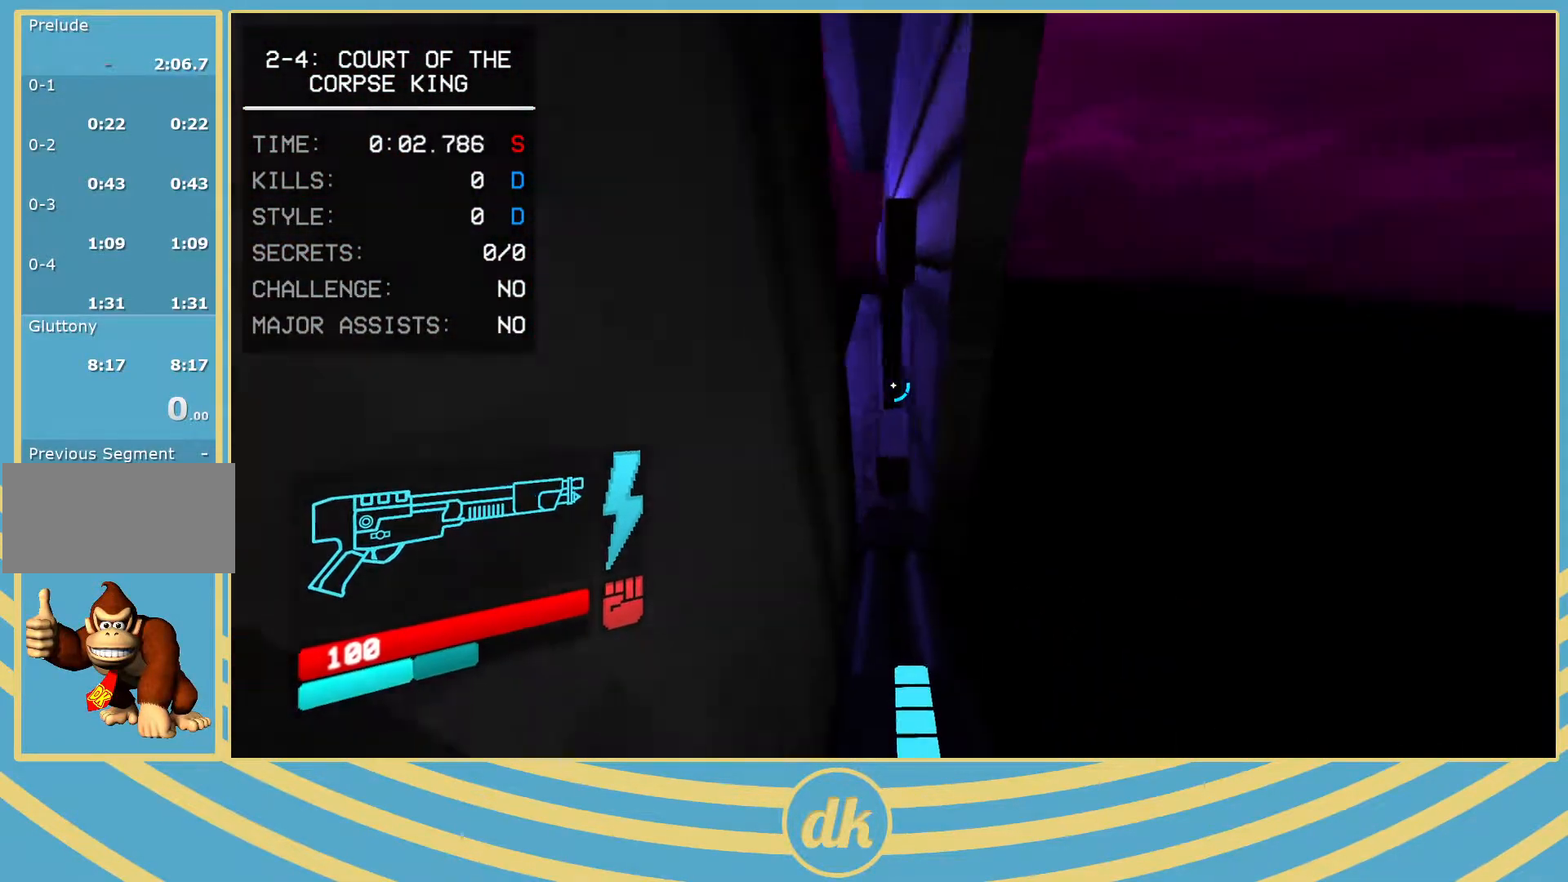
{"keys": ["a"], "events": [[50, "d", "down"], [167, "d", "up"], [317, "a", "down"], [317, "s", "down"], [433, "s", "up"]]}
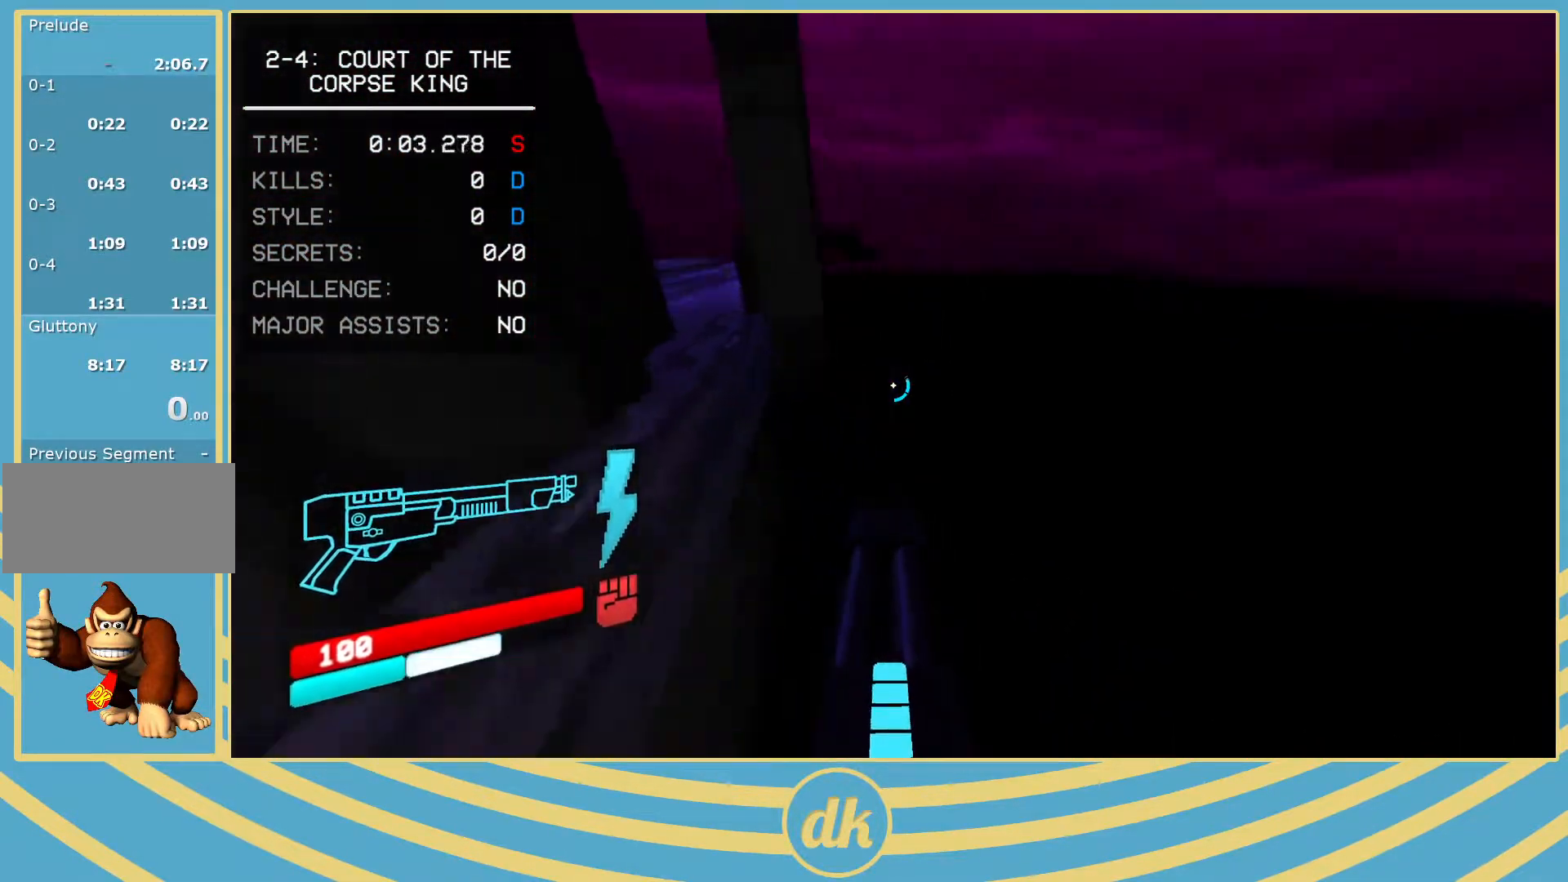
{"keys": ["a"], "events": [[300, "shift_l", "down"], [433, "shift_l", "up"]]}
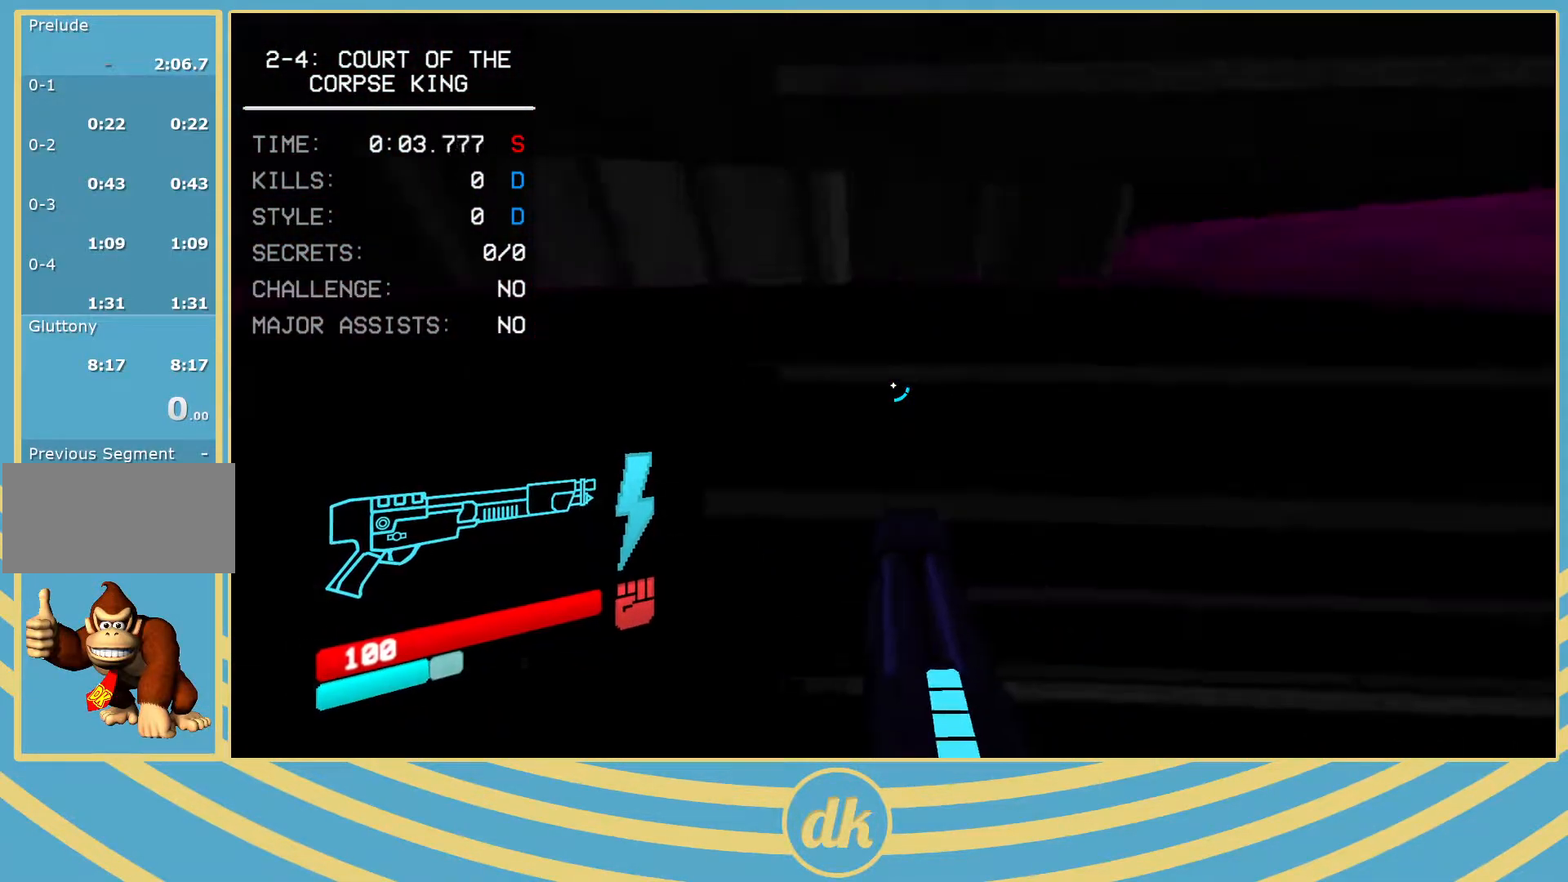
{"keys": ["a", "w"], "events": [[33, "a", "up"], [100, "a", "down"], [300, "shift_l", "down"], [383, "w", "down"], [450, "shift_l", "up"]]}
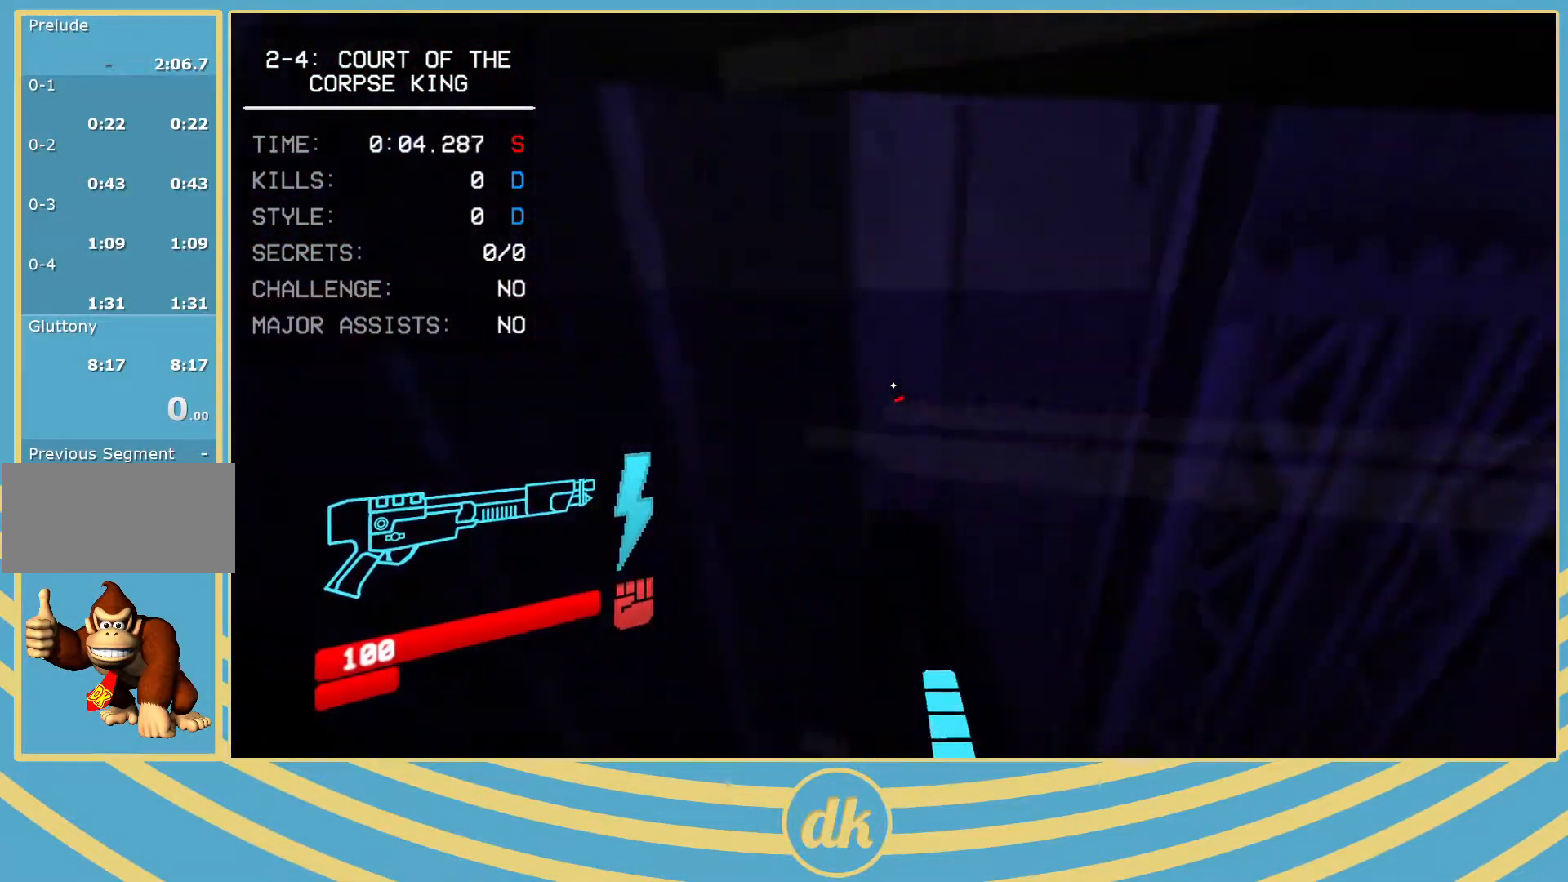
{"keys": ["space", "w"], "events": [[100, "a", "up"], [450, "space", "down"]]}
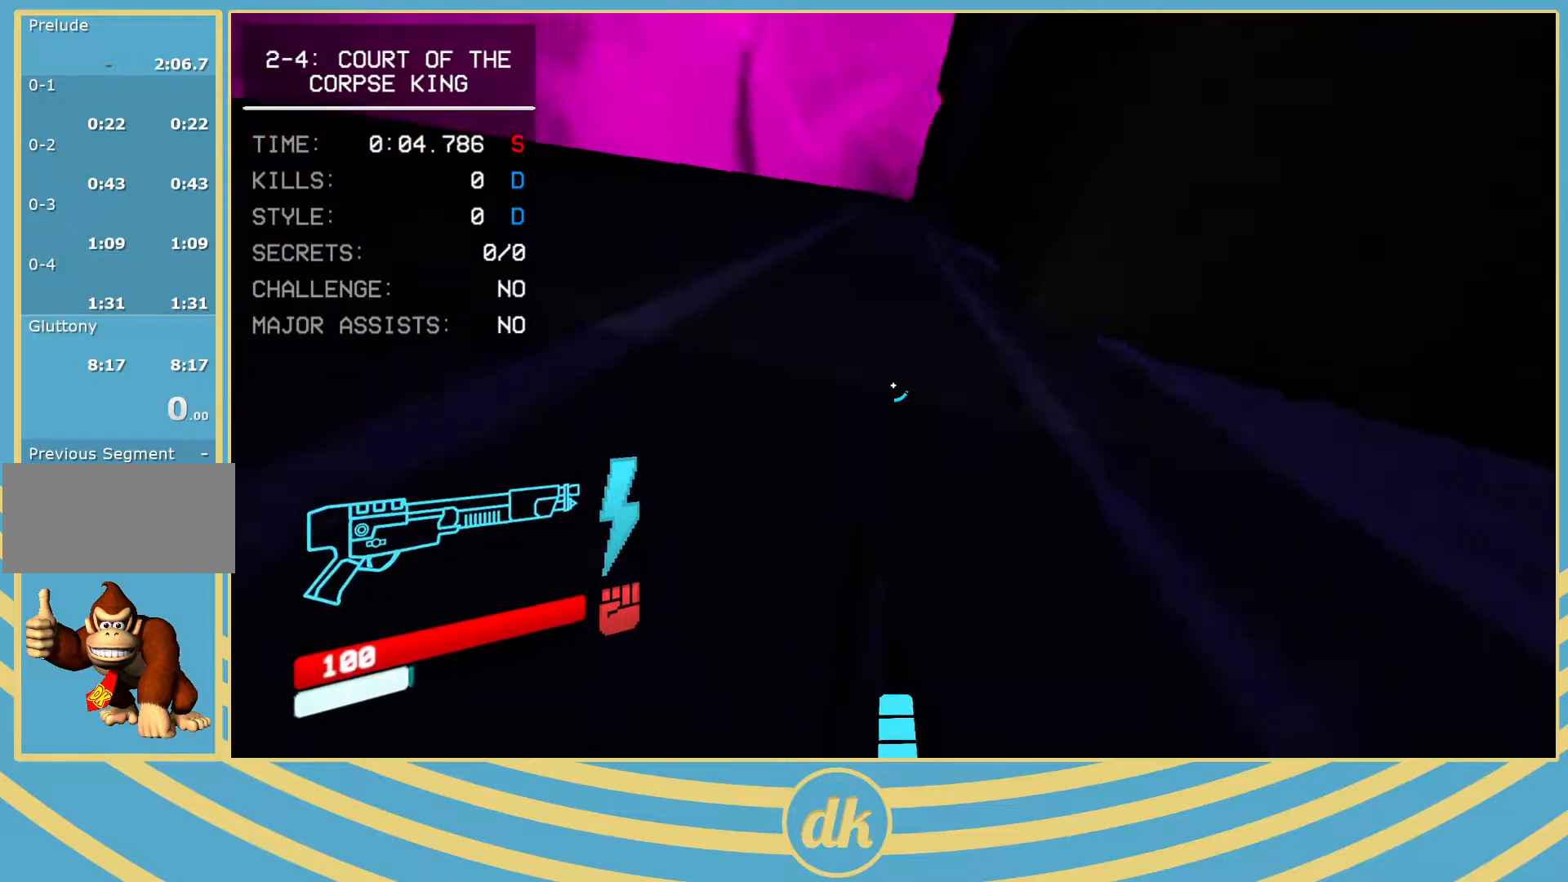
{"keys": ["a", "w"], "events": [[117, "space", "up"], [283, "a", "down"]]}
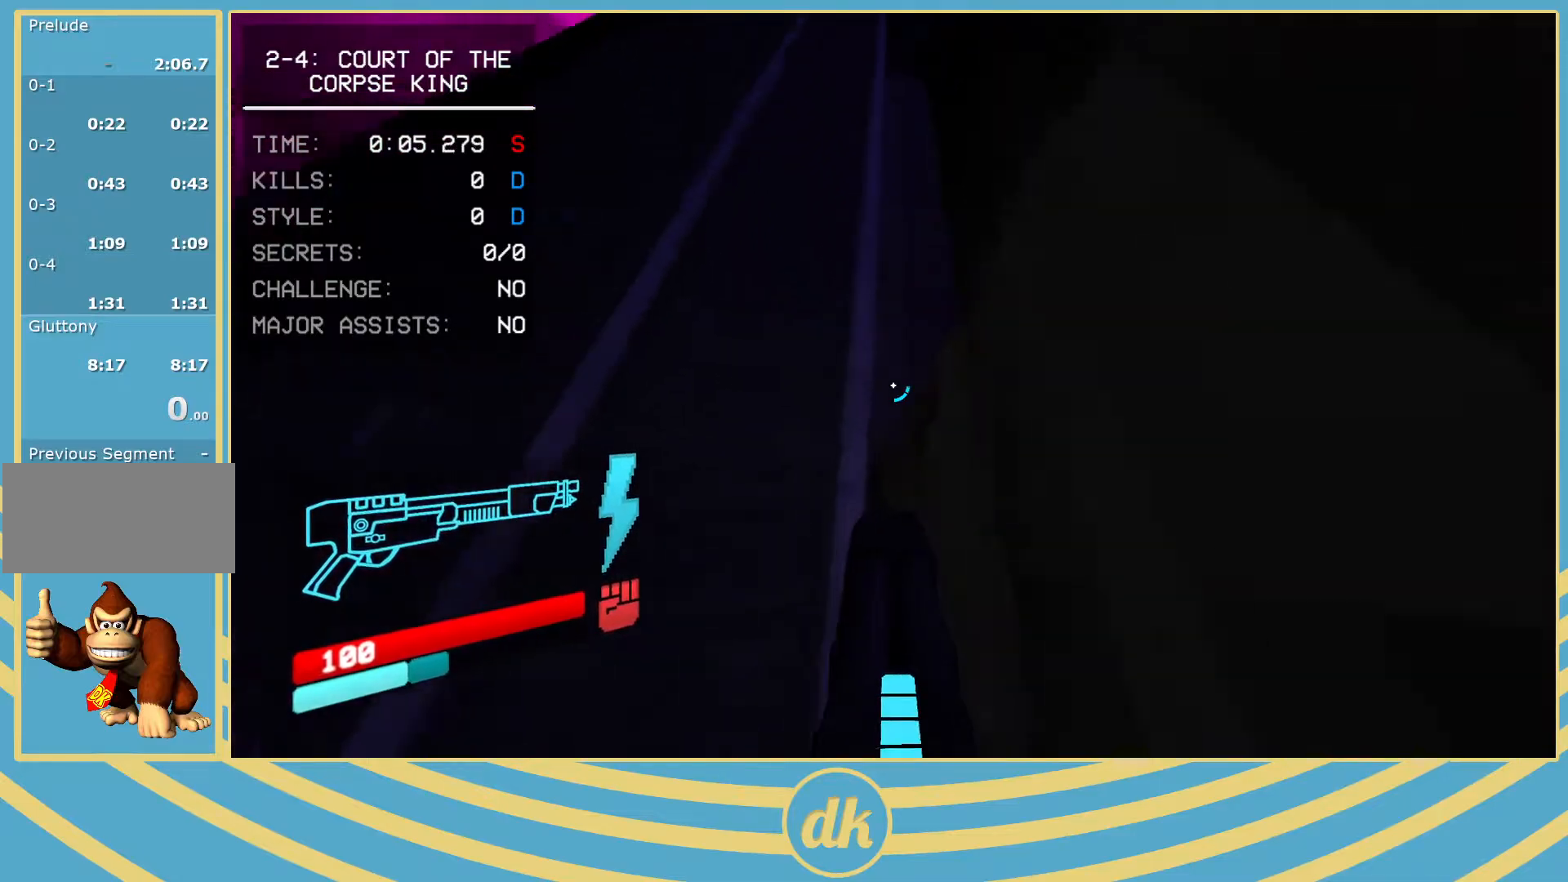
{"keys": ["space", "w"], "events": [[17, "a", "up"], [183, "a", "down"], [333, "a", "up"], [400, "space", "down"]]}
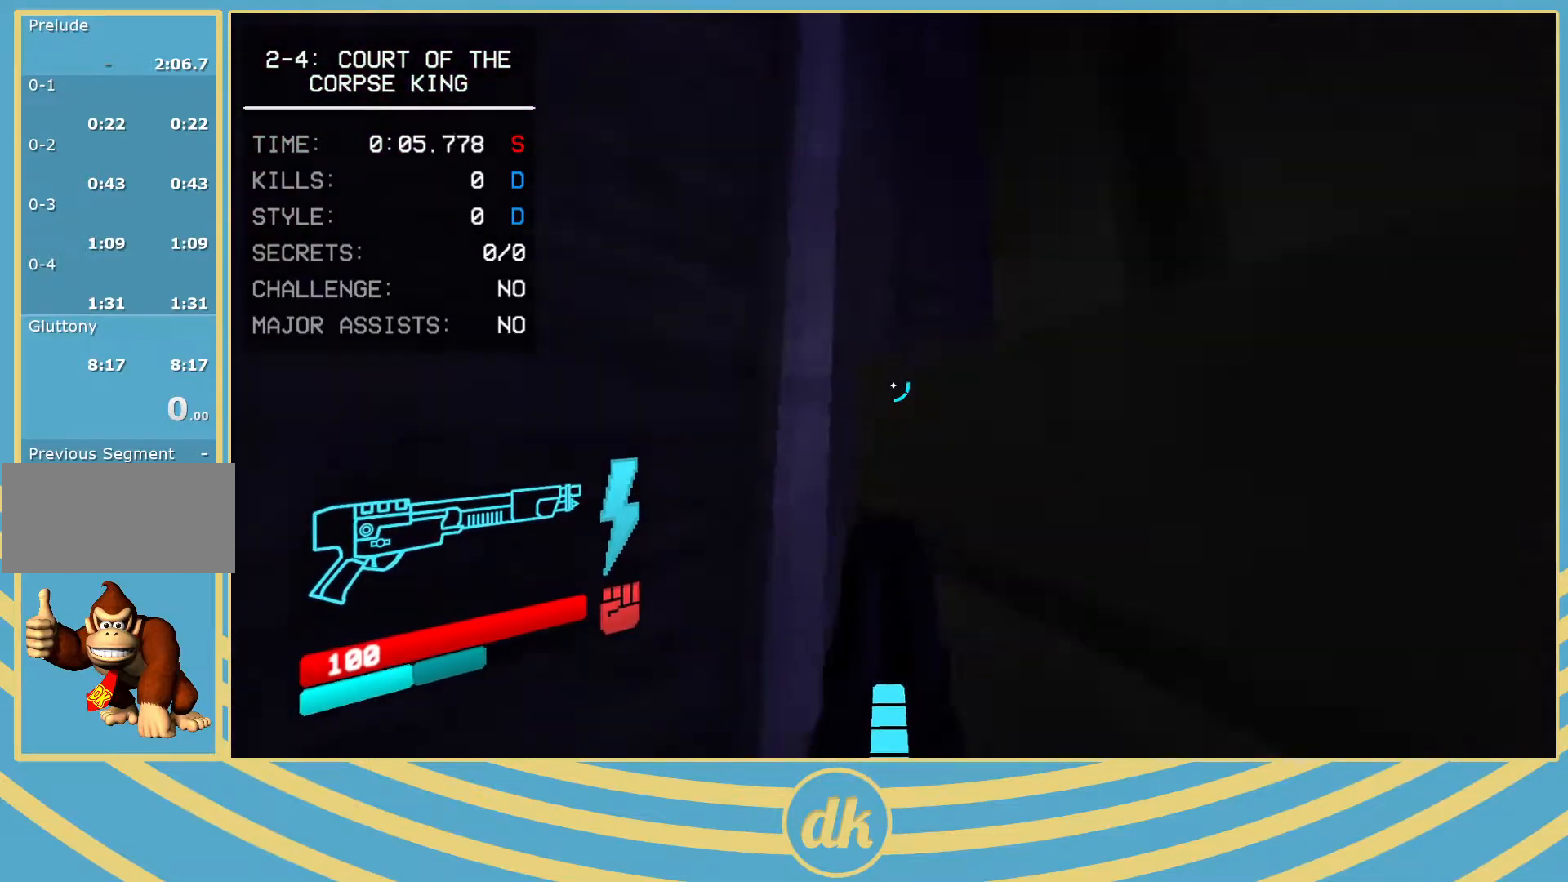
{"keys": ["a", "w"], "events": [[33, "space", "up"], [133, "a", "down"]]}
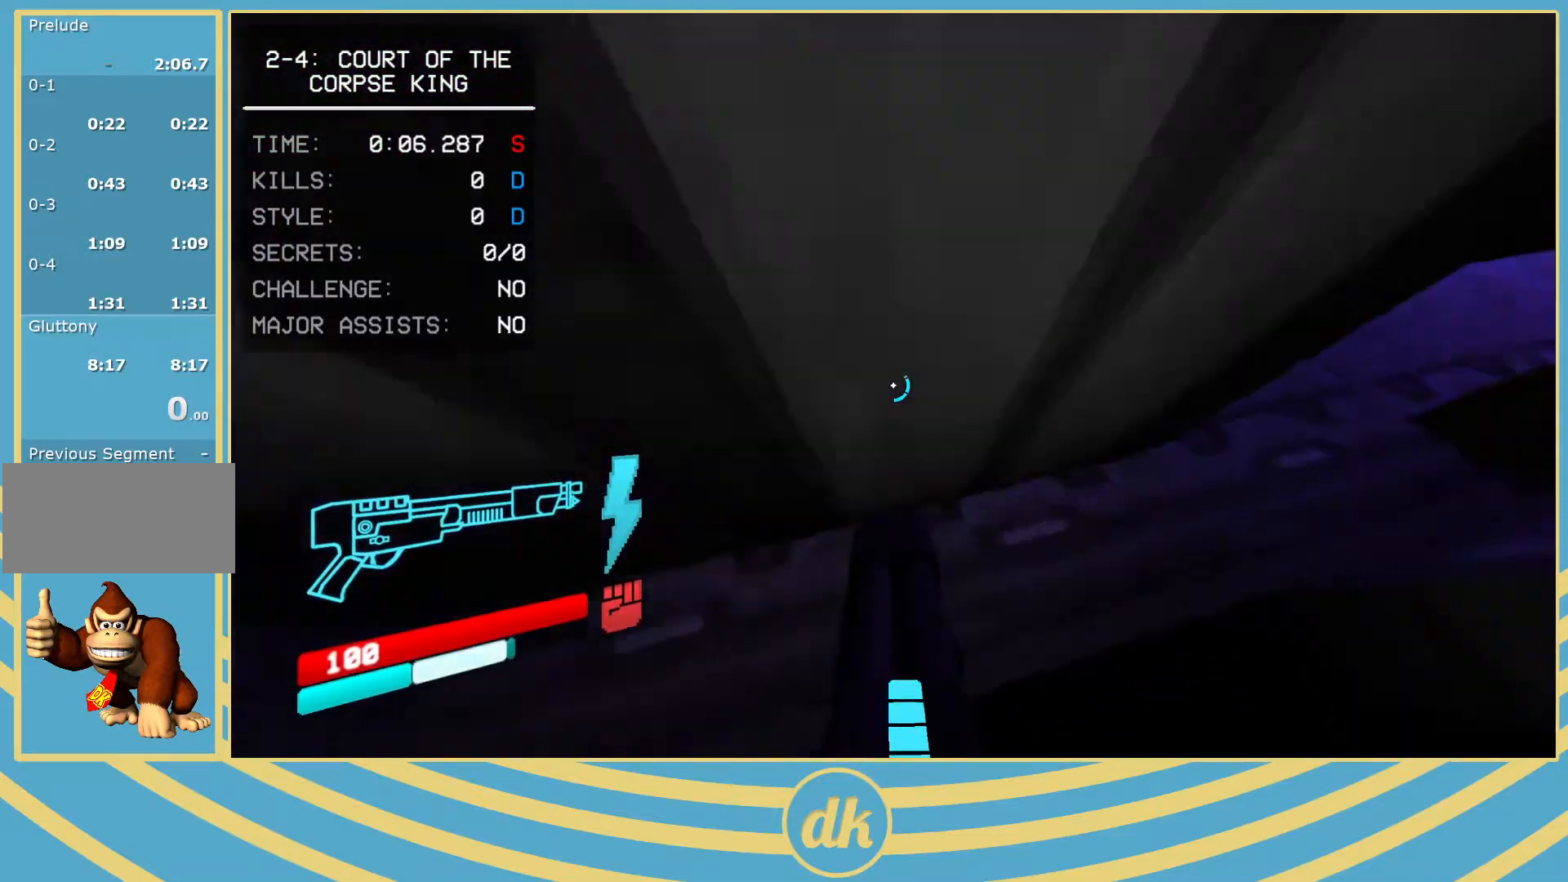
{"keys": [], "events": [[17, "w", "up"], [67, "a", "up"]]}
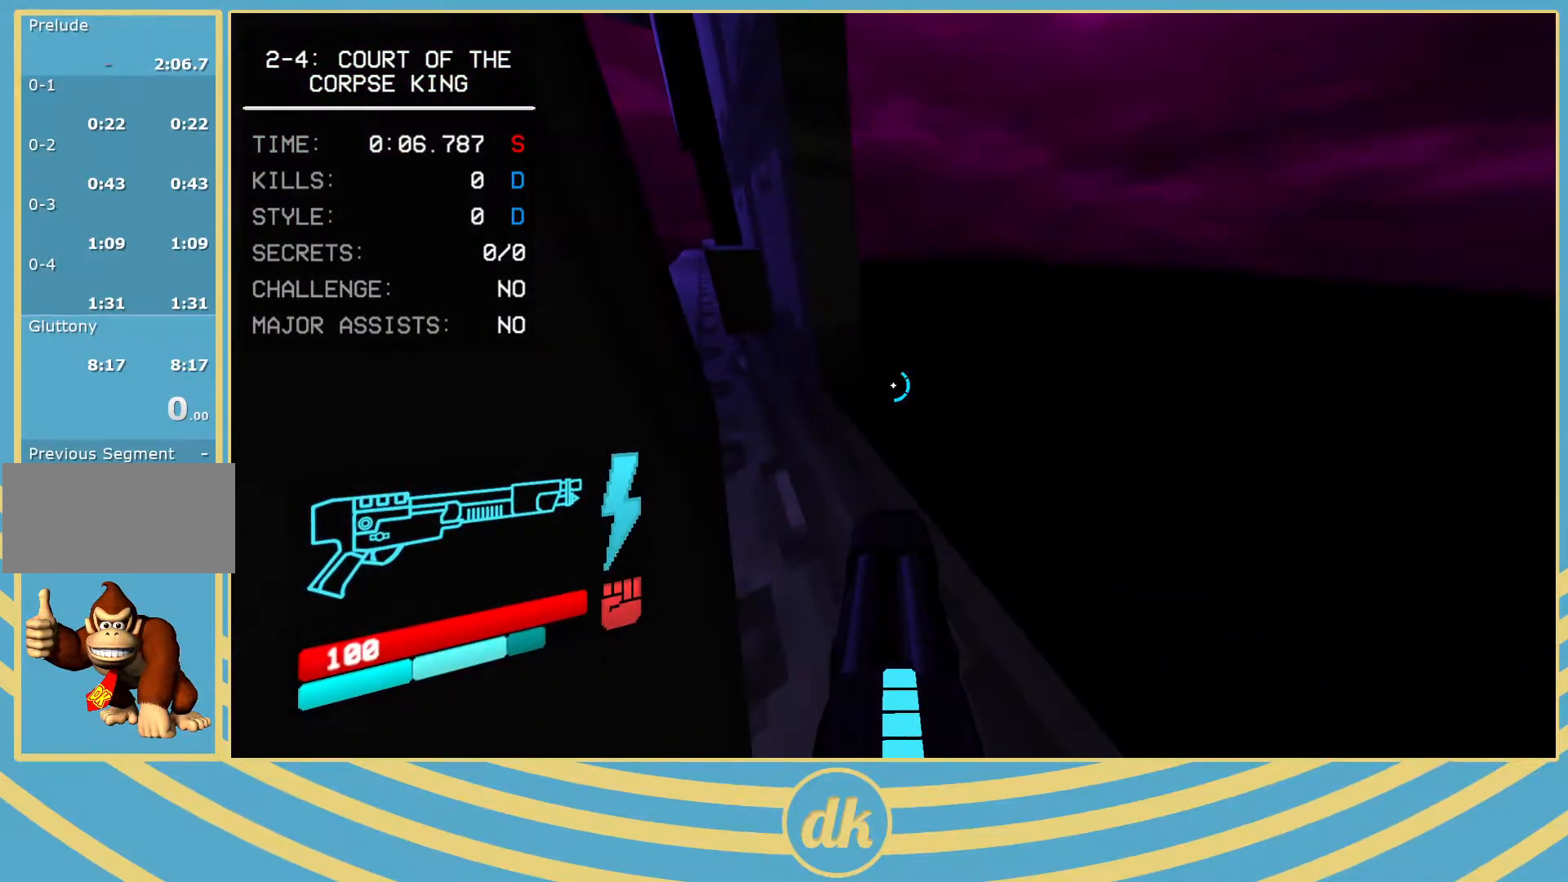
{"keys": [], "events": [[17, "d", "down"], [67, "d", "up"], [117, "s", "down"], [133, "s", "up"], [383, "s", "down"], [433, "s", "up"]]}
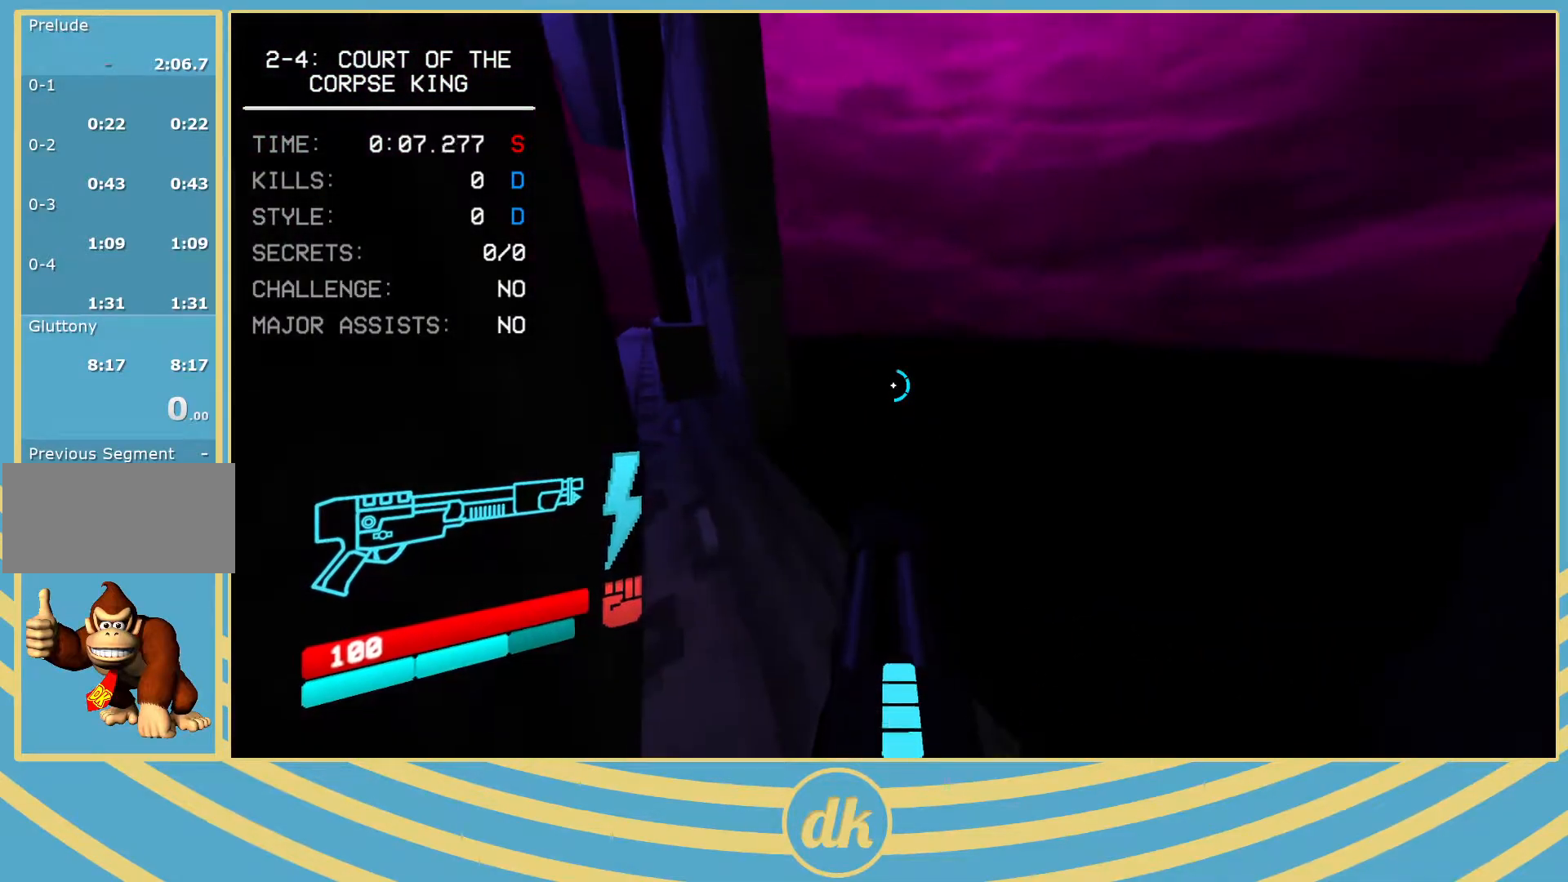
{"keys": [], "events": []}
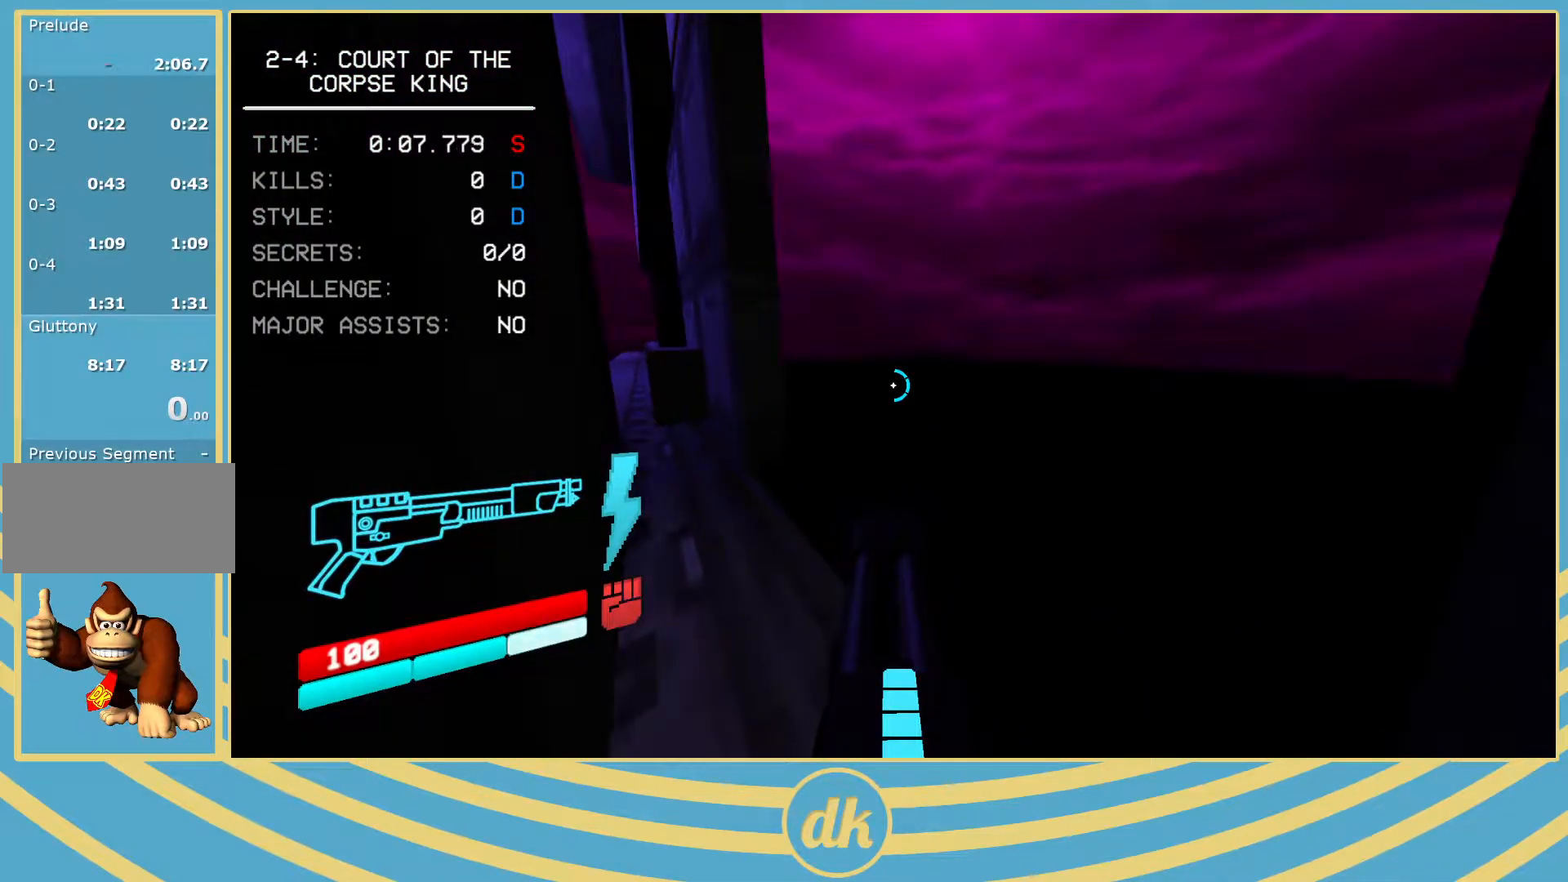
{"keys": [], "events": []}
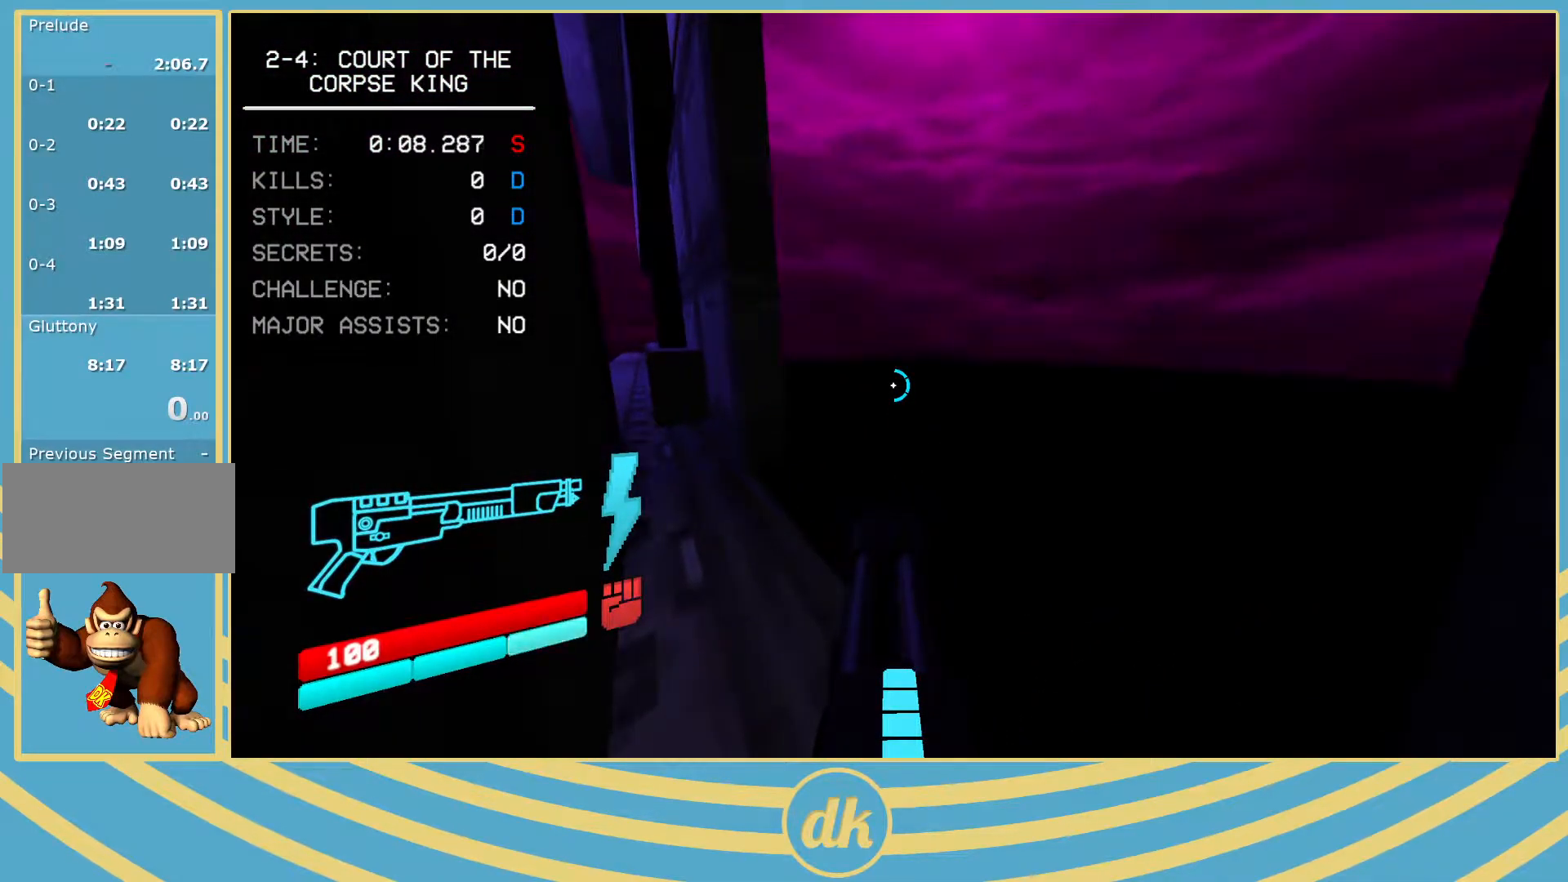
{"keys": [], "events": [[33, "d", "down"], [67, "d", "up"]]}
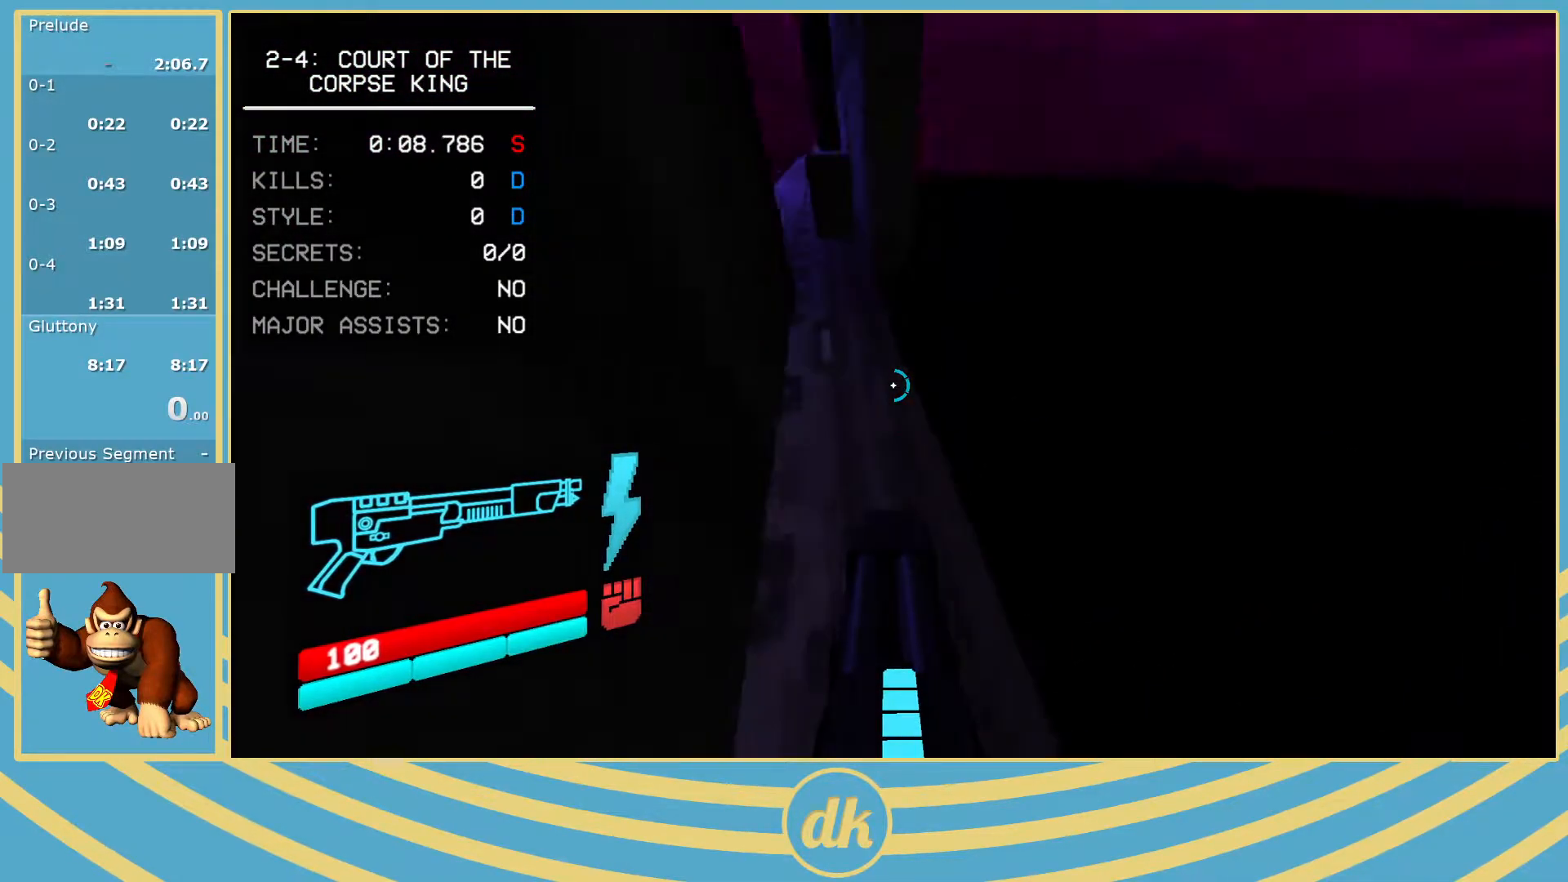
{"keys": [], "events": [[83, "w", "down"], [150, "w", "up"]]}
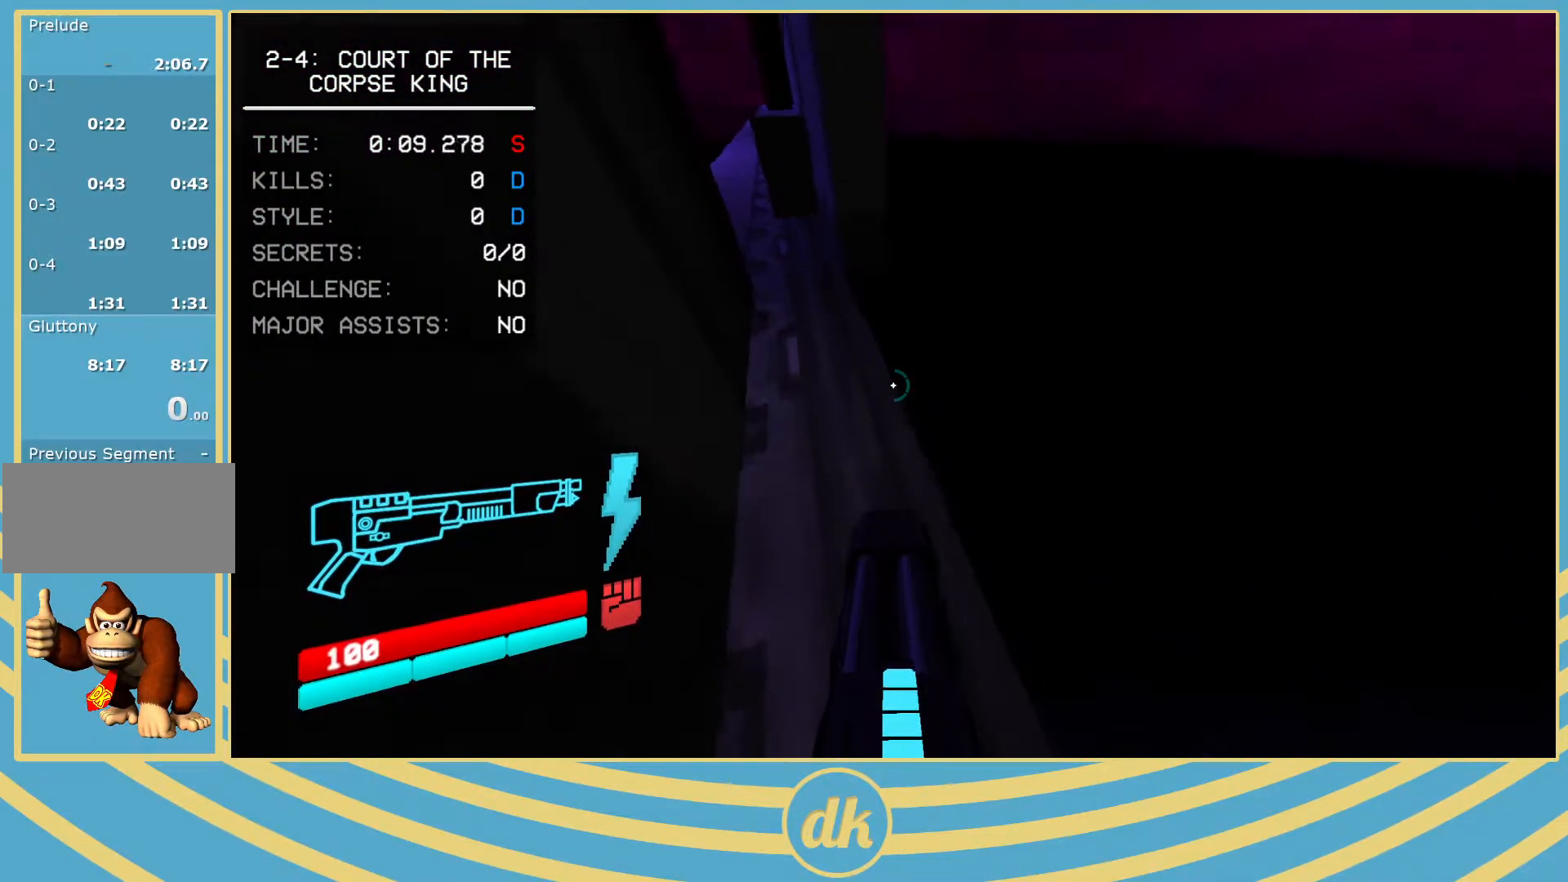
{"keys": [], "events": [[433, "d", "down"], [483, "d", "up"]]}
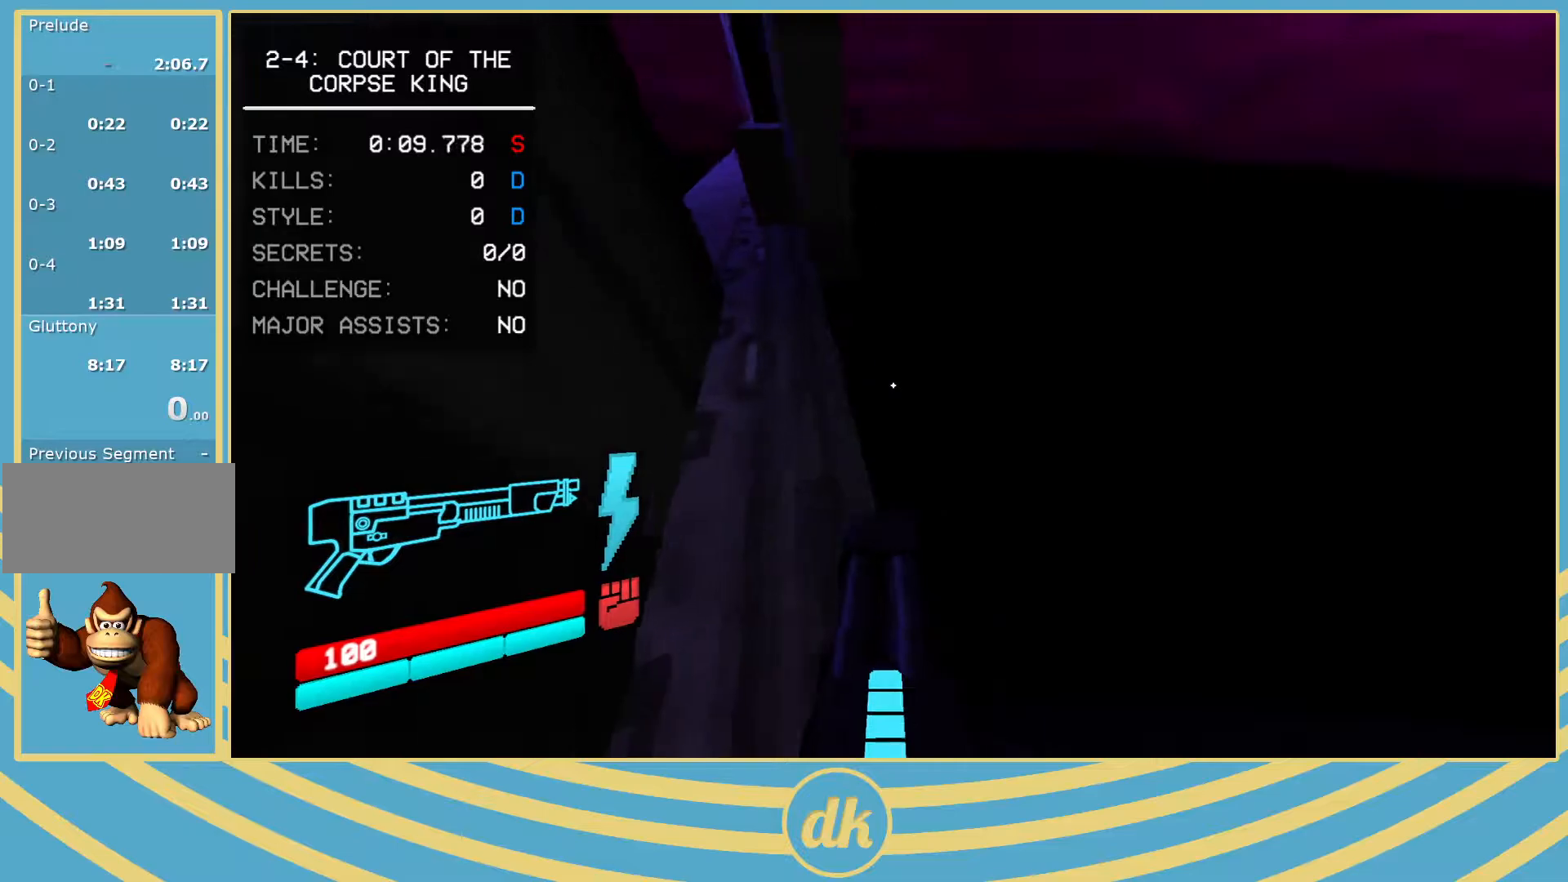
{"keys": [], "events": [[150, "a", "down"], [200, "a", "up"], [383, "d", "down"], [433, "d", "up"]]}